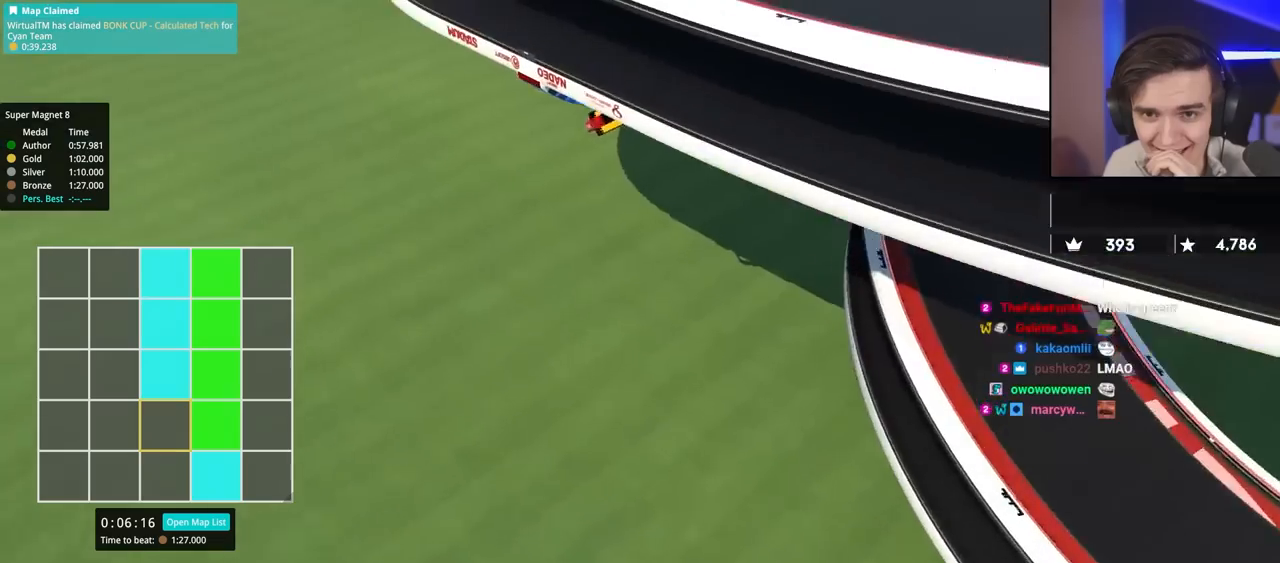
Gameplay with keyboard; each line is a JSON object with the keys held at the frame after it. "events" lists presses ("down") and releases ("up") of "brake", "down", "left", "right" and "up" between this image and that frame as [ms after this image, input, new state], when the widget could be followed in between. No other keys are recorded. Mouse input is not recorded. Key names are as the overlay labels them; some are game actions (e.g. jump) rather than physical keys.
{"keys": ["up"], "events": [[150, "up", "down"]]}
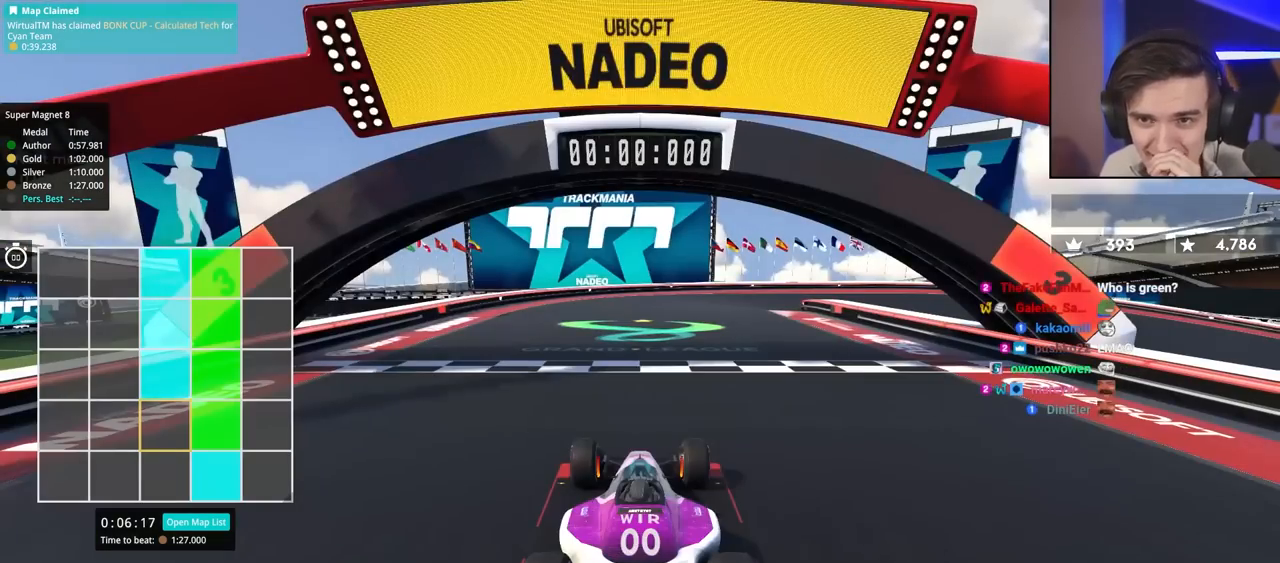
{"keys": ["up"], "events": []}
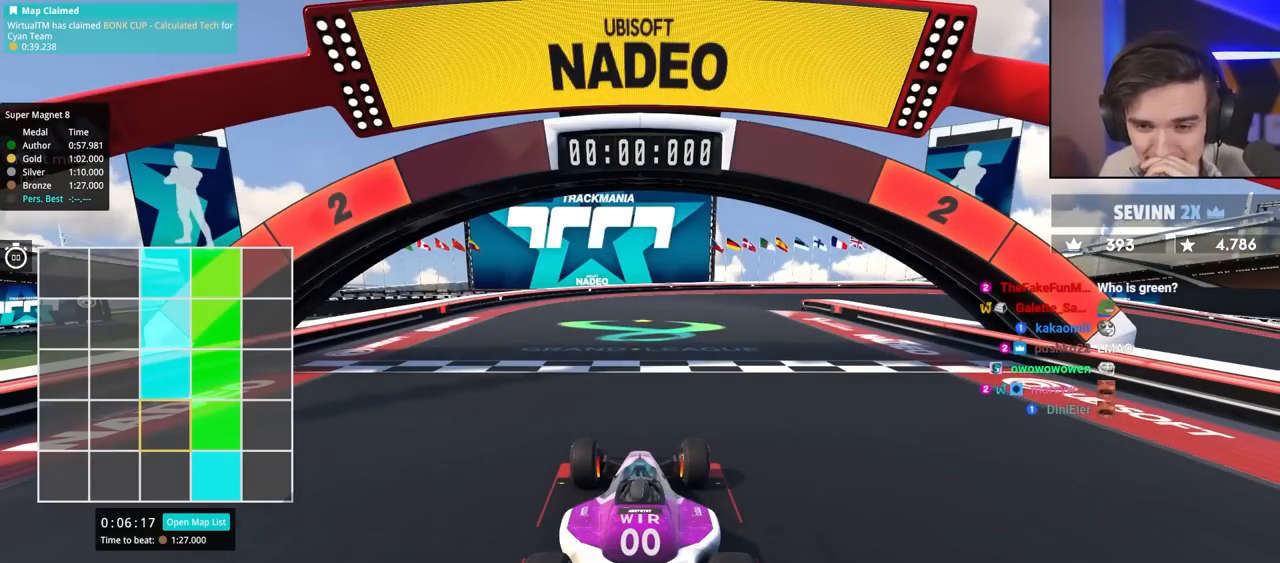
{"keys": ["up"], "events": []}
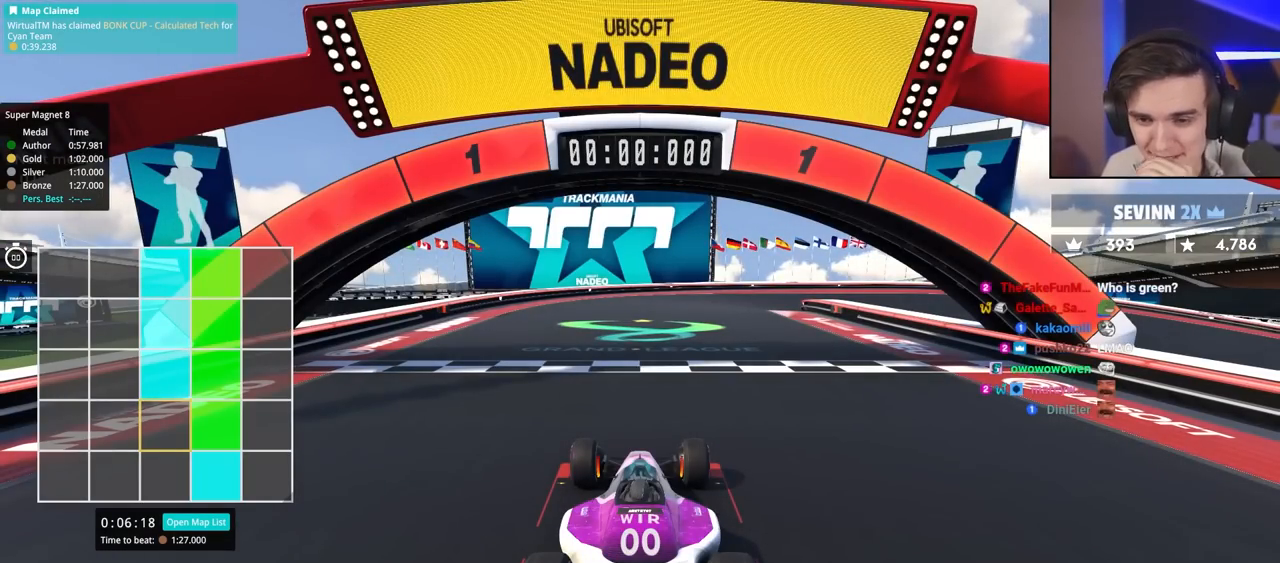
{"keys": ["up"], "events": []}
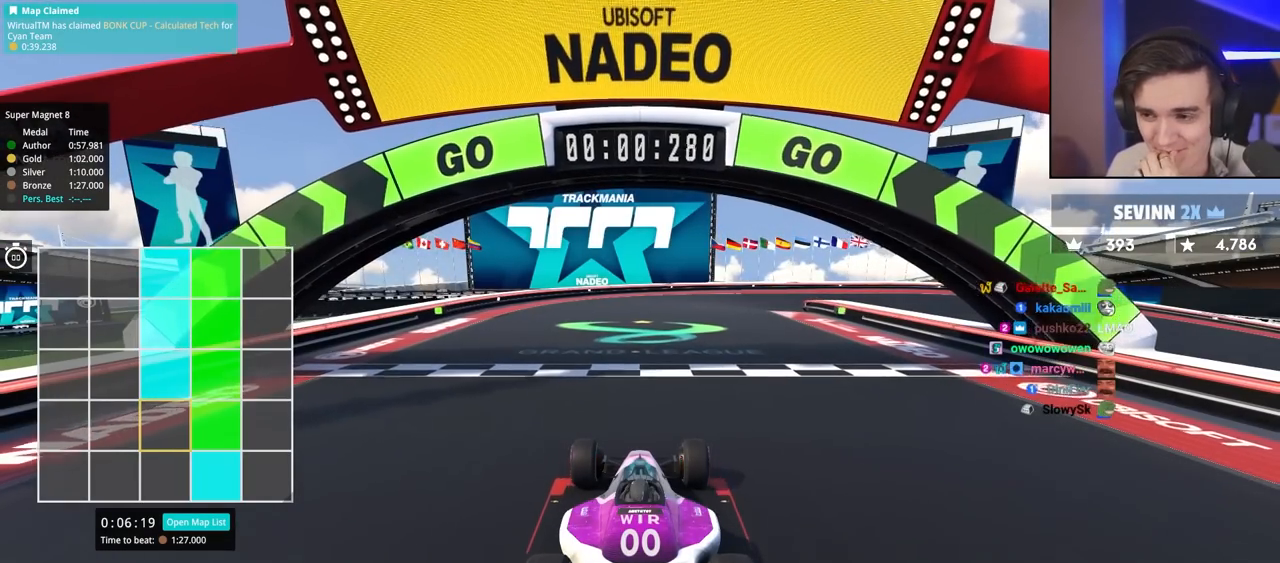
{"keys": ["up"], "events": []}
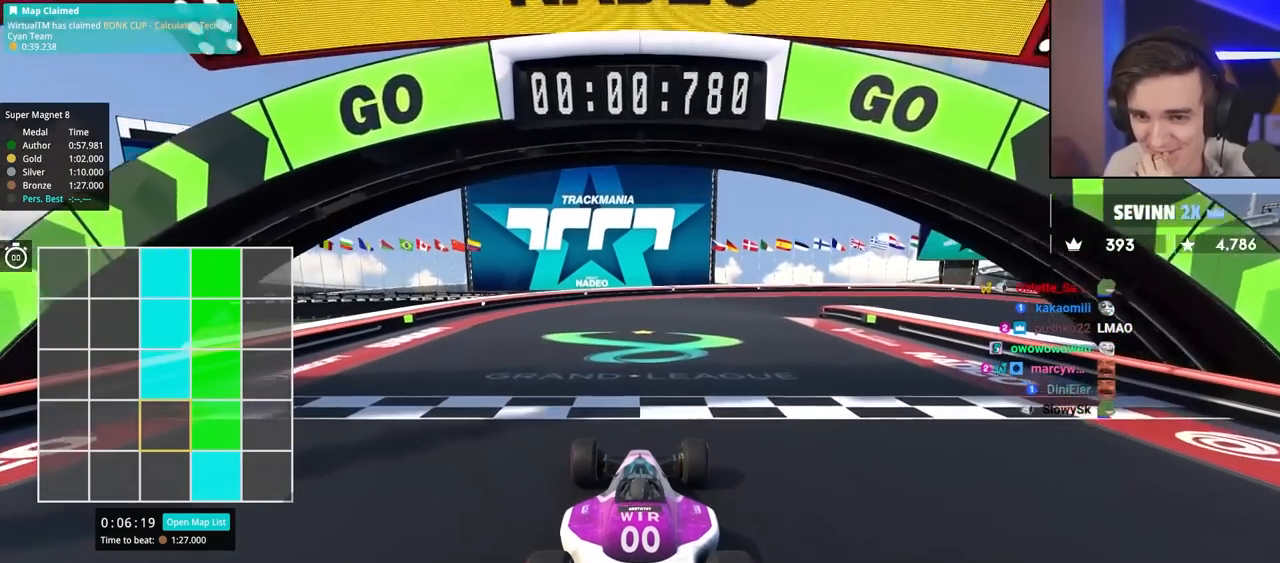
{"keys": ["up"], "events": [[400, "right", "down"], [500, "right", "up"]]}
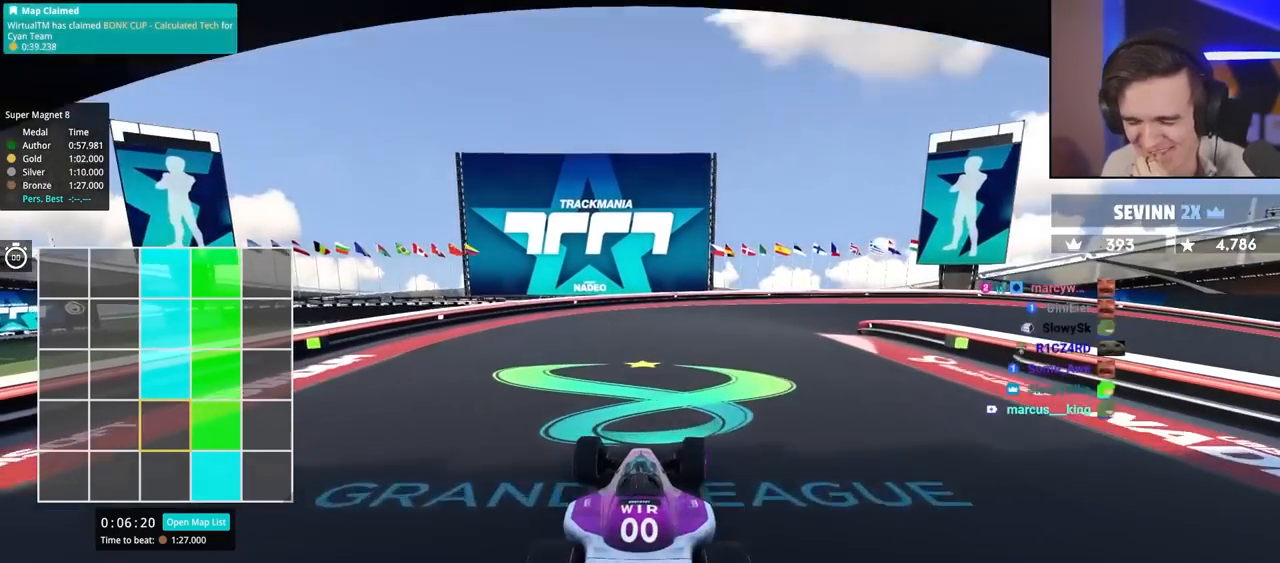
{"keys": ["up"], "events": [[284, "right", "down"], [384, "right", "up"]]}
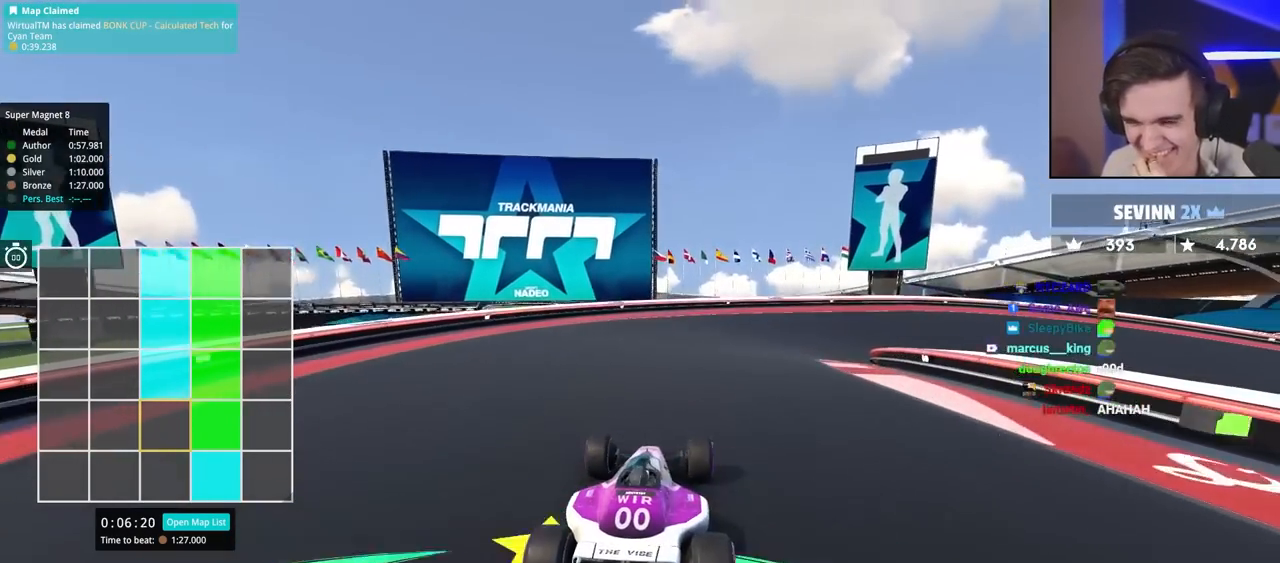
{"keys": ["up"], "events": [[184, "right", "down"], [284, "right", "up"]]}
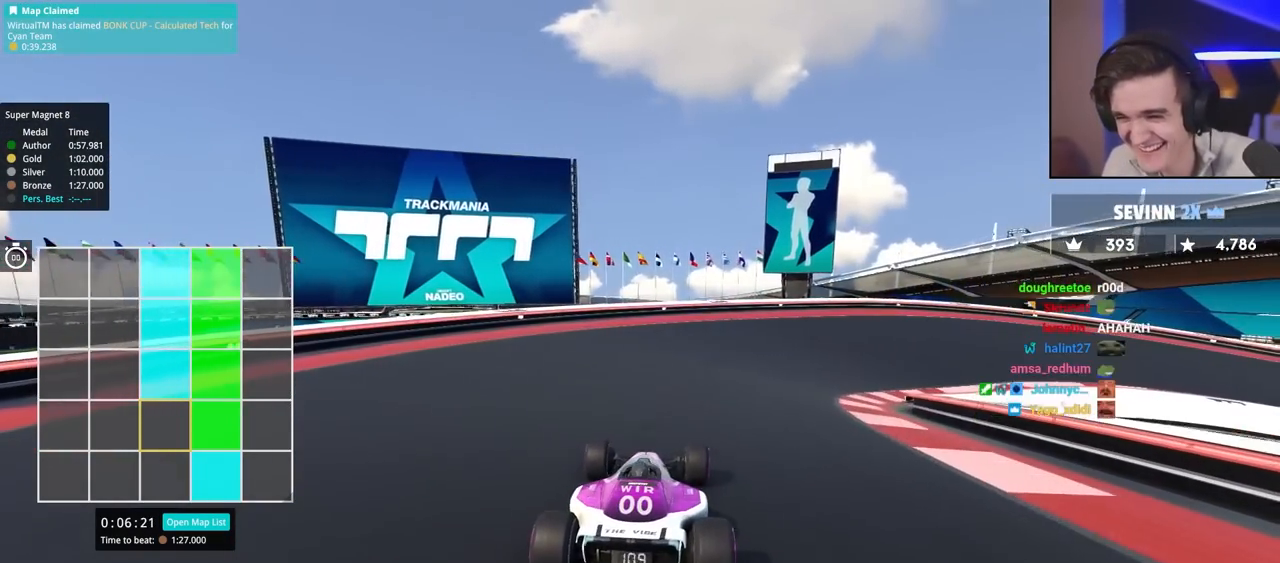
{"keys": ["right", "up"], "events": [[17, "right", "down"], [200, "right", "up"], [484, "right", "down"]]}
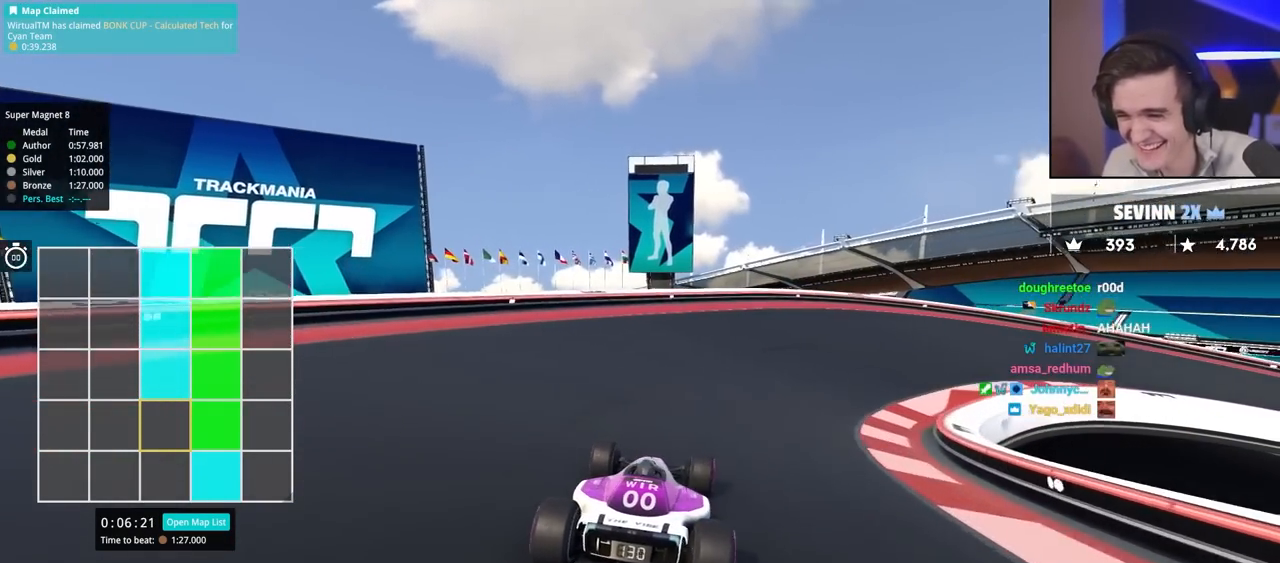
{"keys": ["right", "up"], "events": [[84, "right", "up"], [167, "right", "down"], [400, "right", "up"], [450, "right", "down"]]}
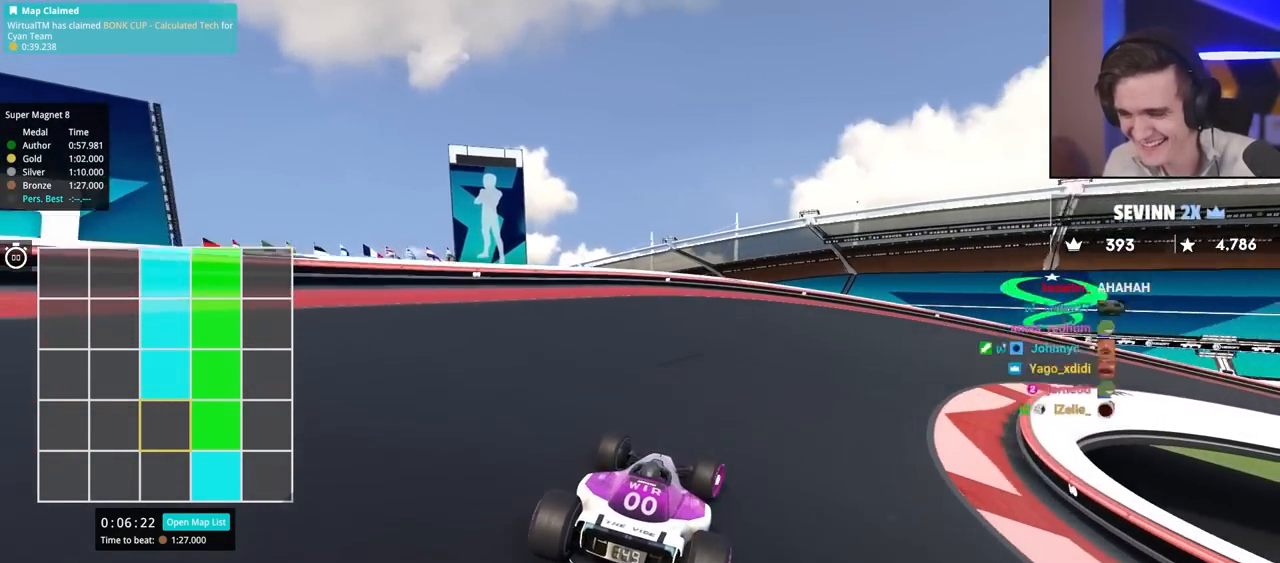
{"keys": ["right", "up"], "events": []}
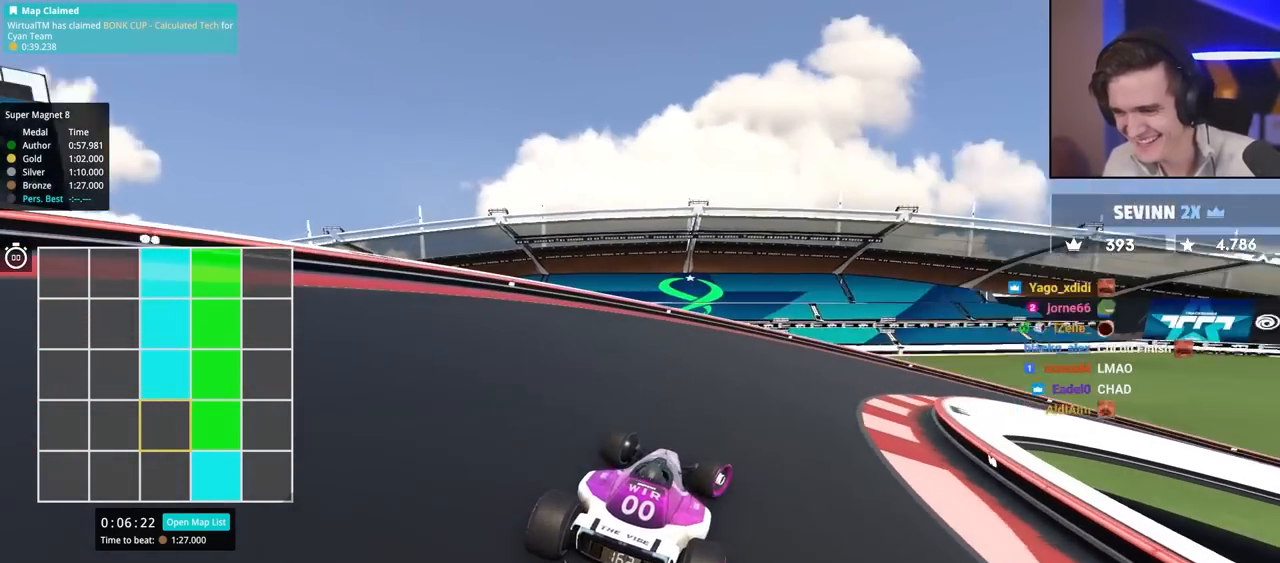
{"keys": ["right", "up"], "events": [[117, "right", "up"], [200, "right", "down"]]}
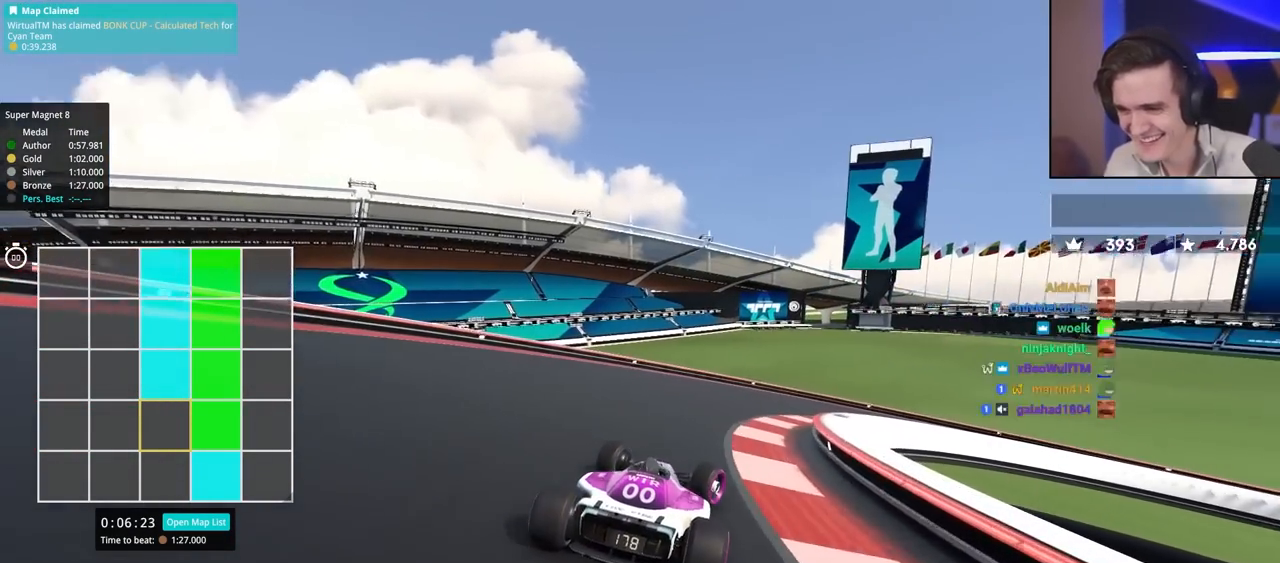
{"keys": ["right", "up"], "events": [[34, "right", "up"], [84, "brake", "down"], [84, "right", "down"], [417, "brake", "up"]]}
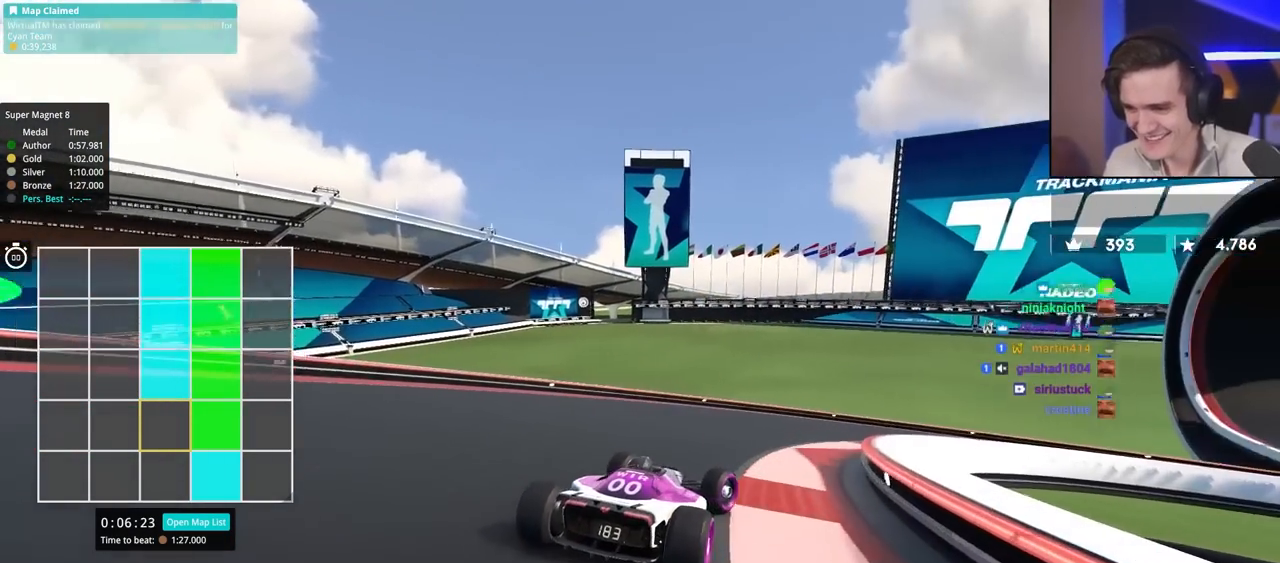
{"keys": ["right", "up"], "events": []}
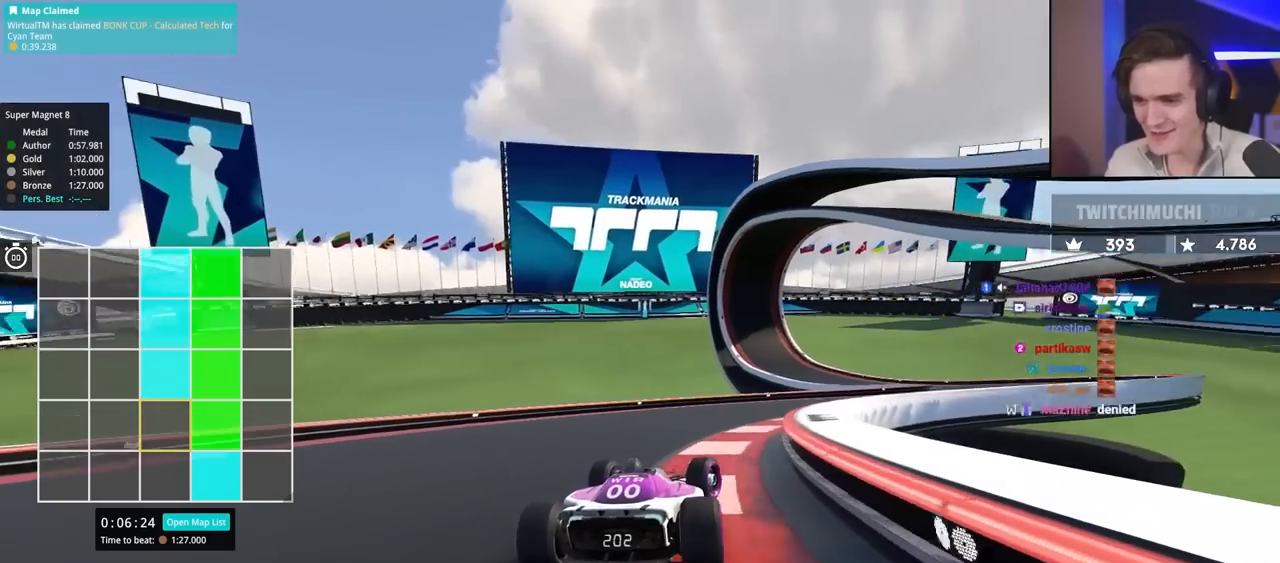
{"keys": ["up"], "events": [[500, "right", "up"]]}
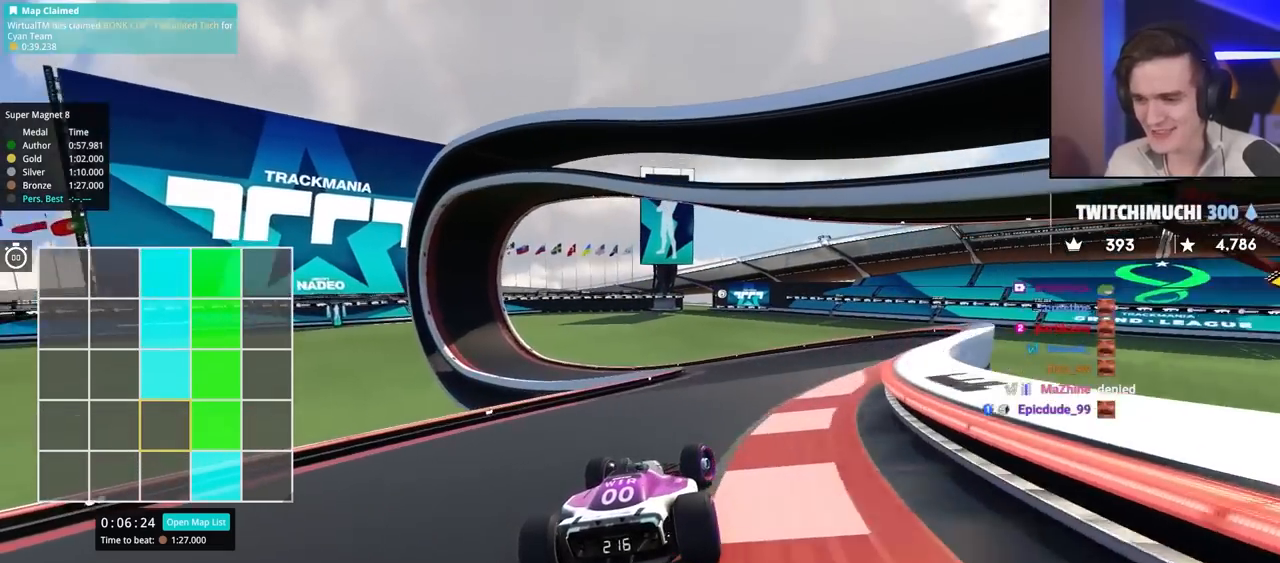
{"keys": ["left", "up"], "events": [[234, "left", "down"], [334, "left", "up"], [467, "left", "down"]]}
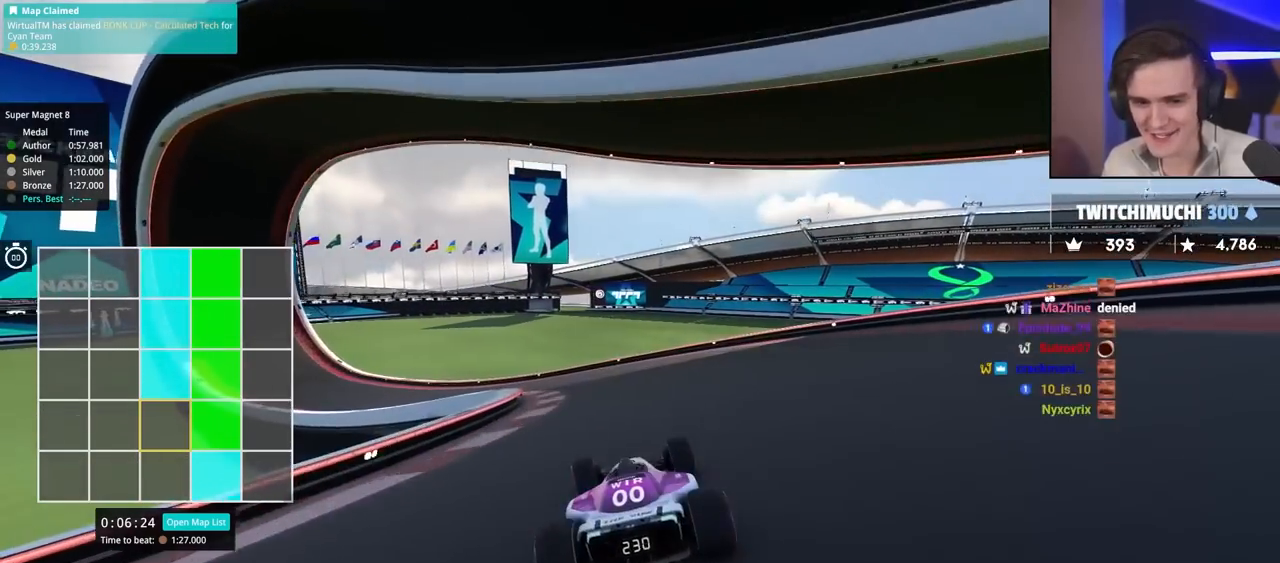
{"keys": ["left", "up"], "events": []}
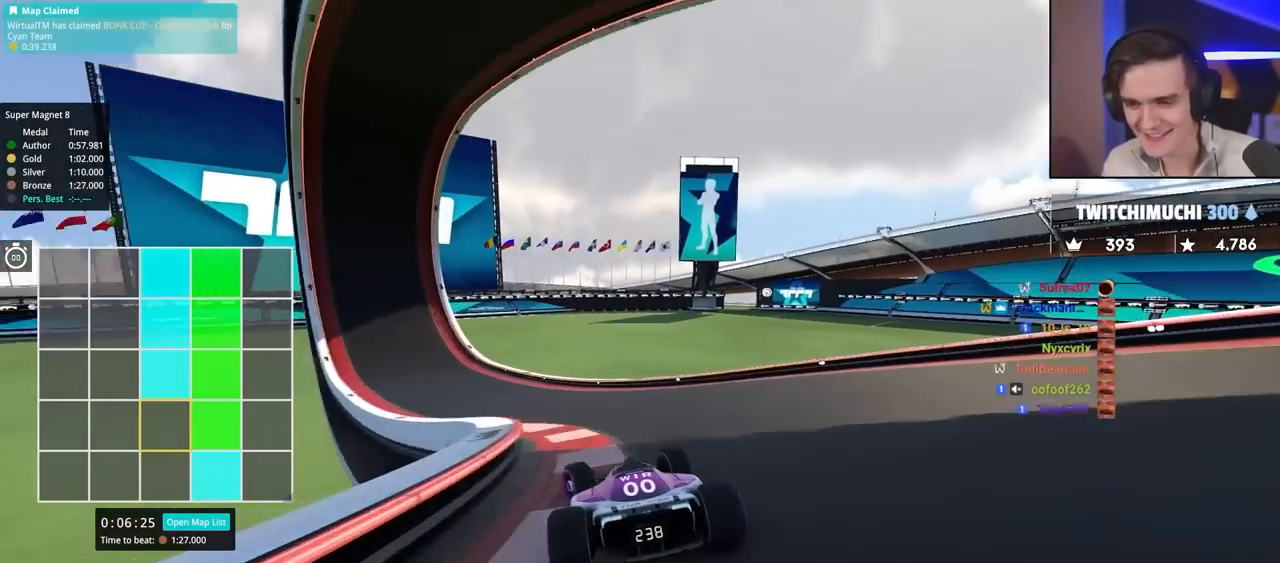
{"keys": ["right", "up"], "events": [[367, "left", "up"], [500, "right", "down"]]}
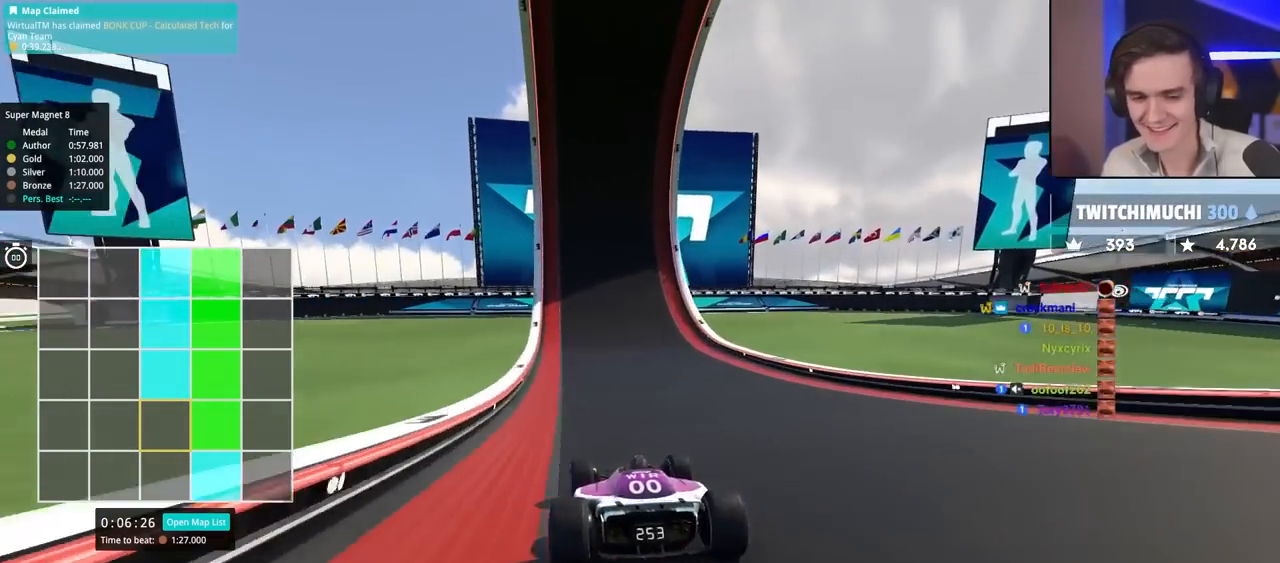
{"keys": ["up"], "events": [[50, "right", "up"]]}
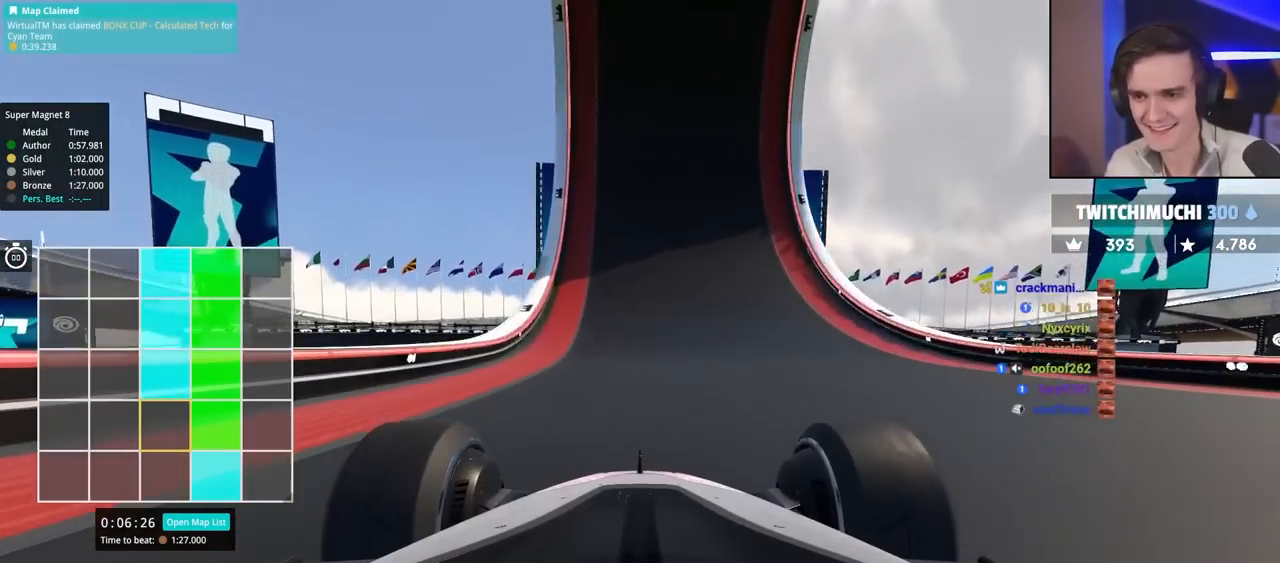
{"keys": ["up"], "events": []}
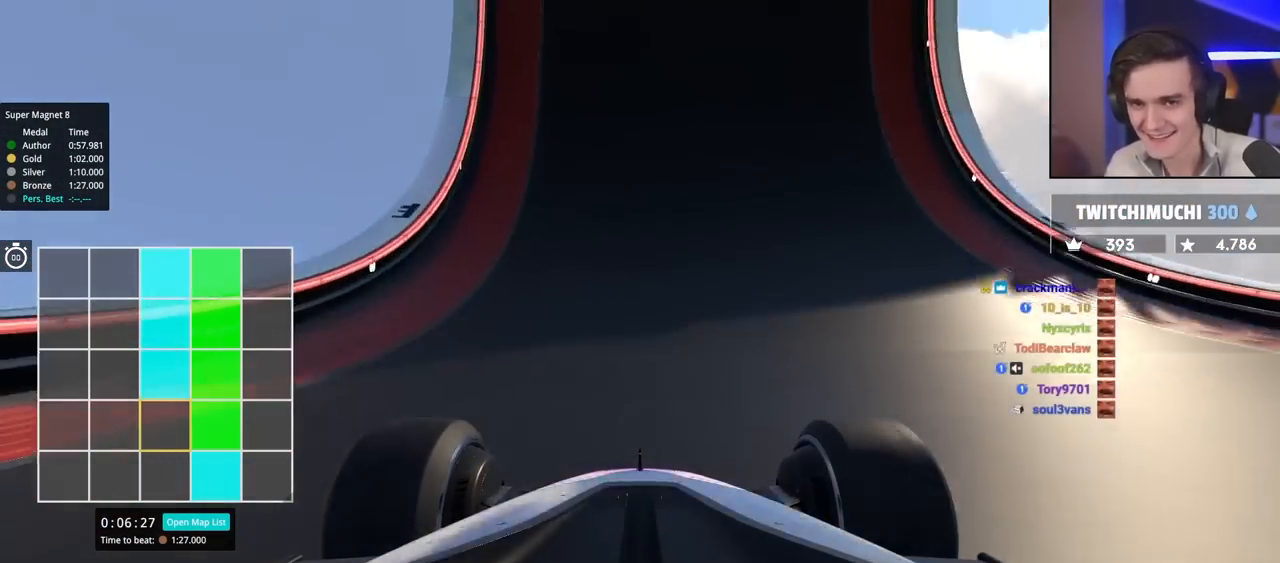
{"keys": ["up"], "events": []}
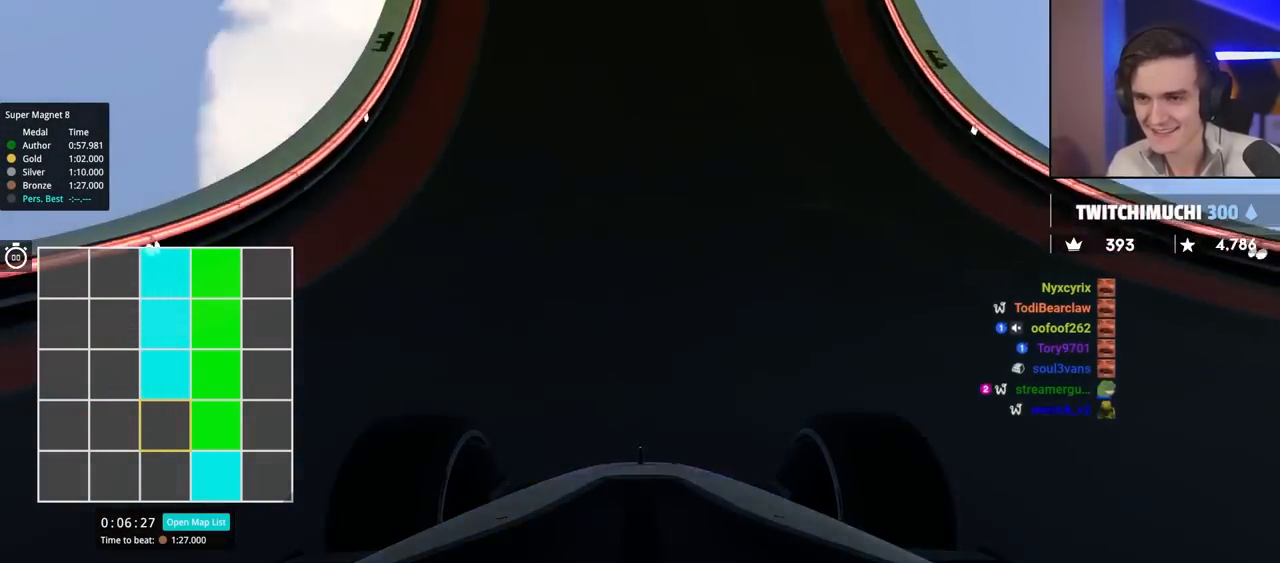
{"keys": ["up"], "events": [[384, "left", "down"], [417, "left", "up"]]}
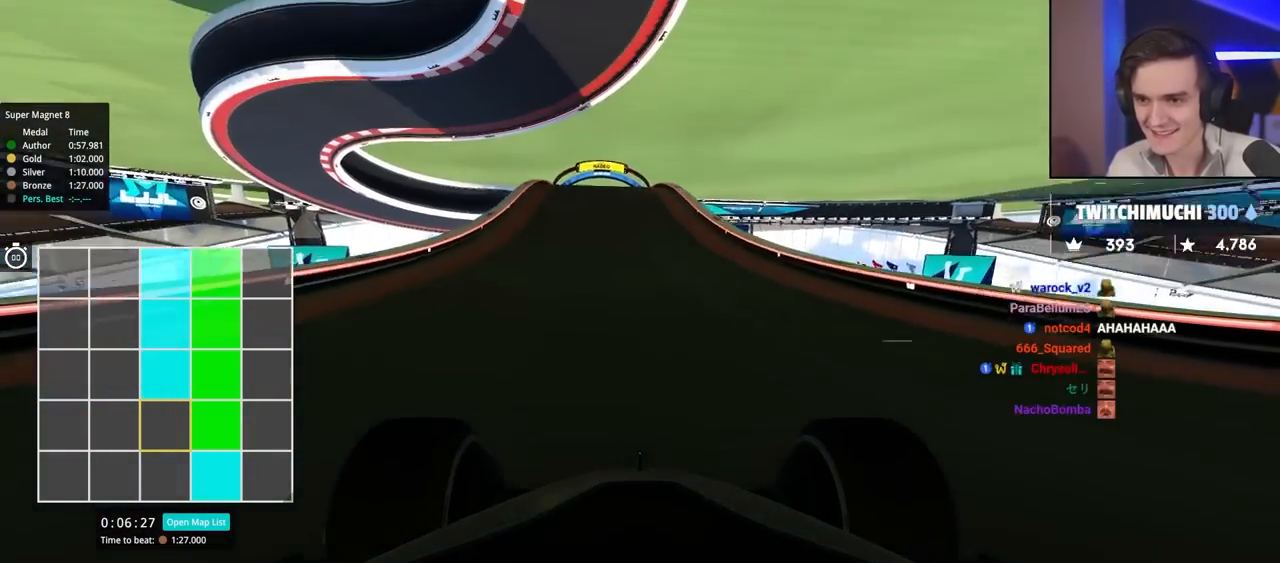
{"keys": ["up"], "events": []}
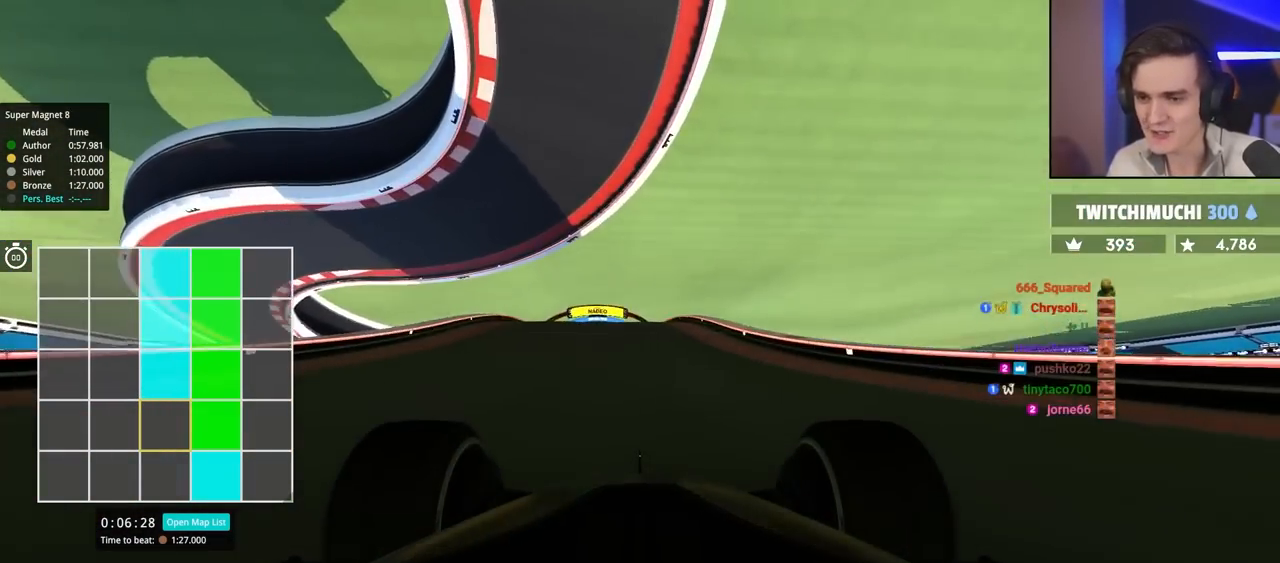
{"keys": ["up"], "events": []}
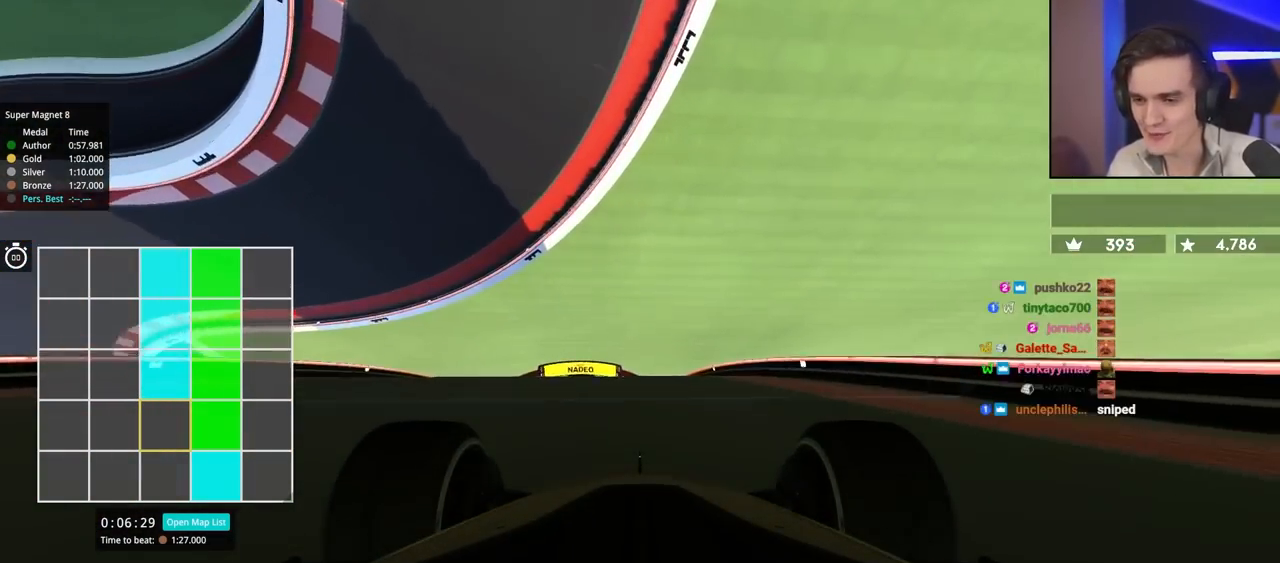
{"keys": ["up"], "events": [[34, "left", "down"], [134, "left", "up"], [267, "right", "down"], [367, "right", "up"]]}
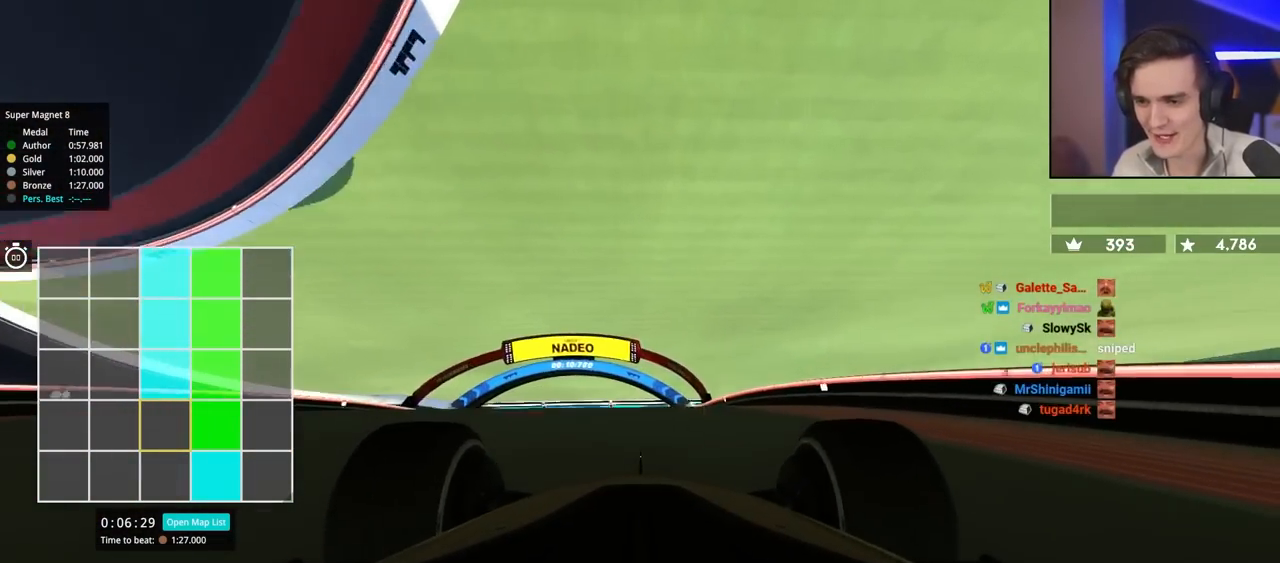
{"keys": ["left", "up"], "events": [[150, "left", "down"], [184, "left", "up"], [417, "left", "down"]]}
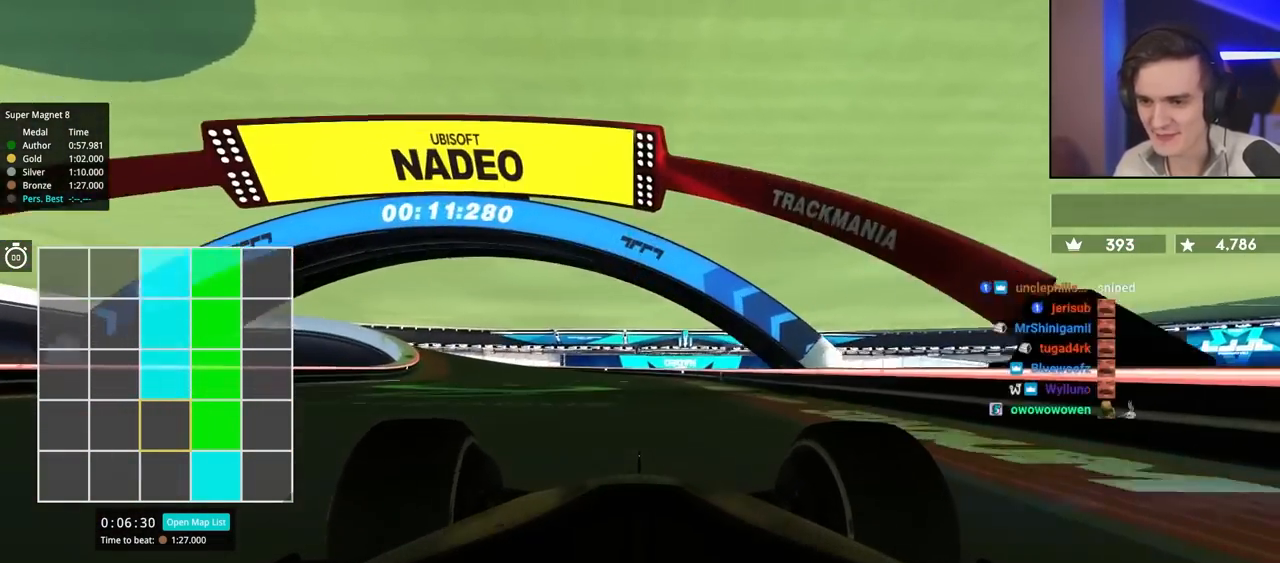
{"keys": ["left"], "events": [[300, "up", "up"]]}